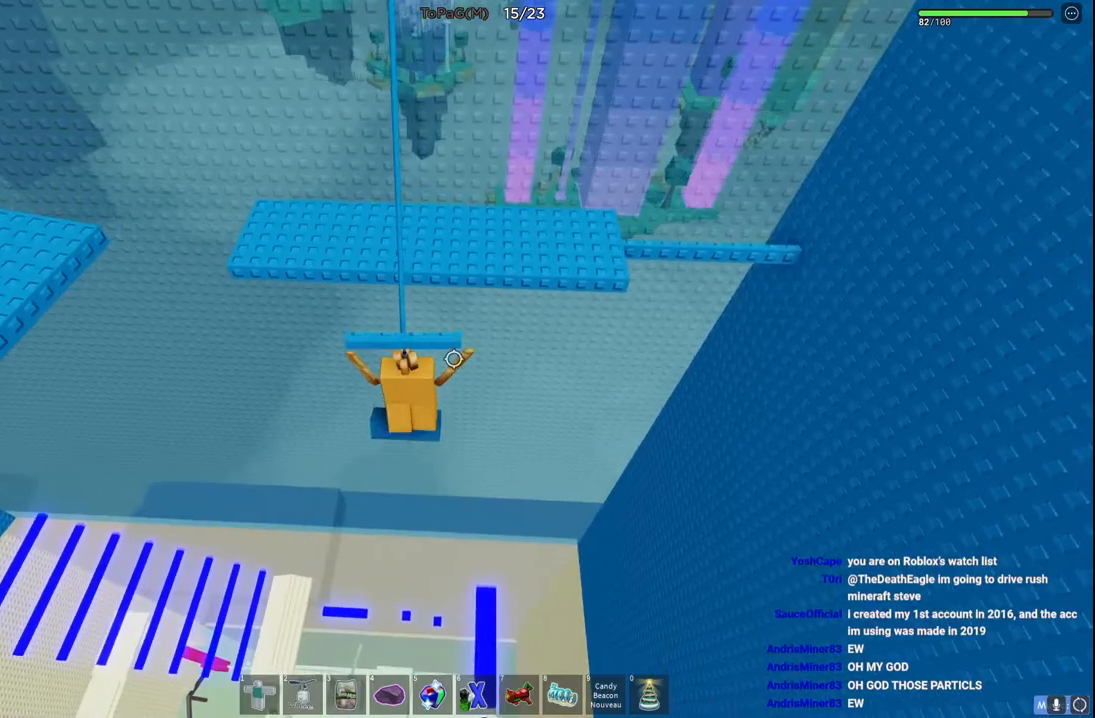
Gameplay with keyboard; each line is a JSON object with the keys held at the frame after it. "events" lists presses ("down") and releases ("up") of "a", "ctrl", "d", "e", "q", "s", "shift", "space" and "w" between this image and that frame as [ms after this image, input, new state], when the widget could be followed in between. No other keys are recorded. Mouse input is not recorded.
{"keys": ["w"], "events": []}
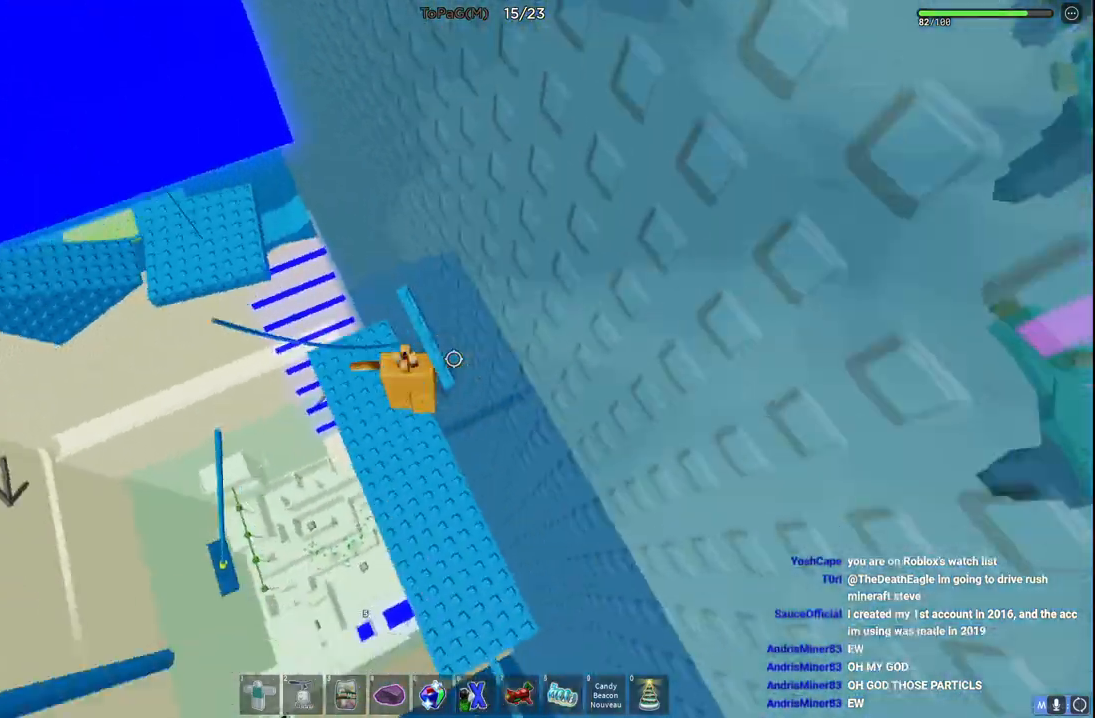
{"keys": ["w"], "events": [[216, "a", "down"], [250, "w", "up"], [300, "a", "up"], [416, "w", "down"]]}
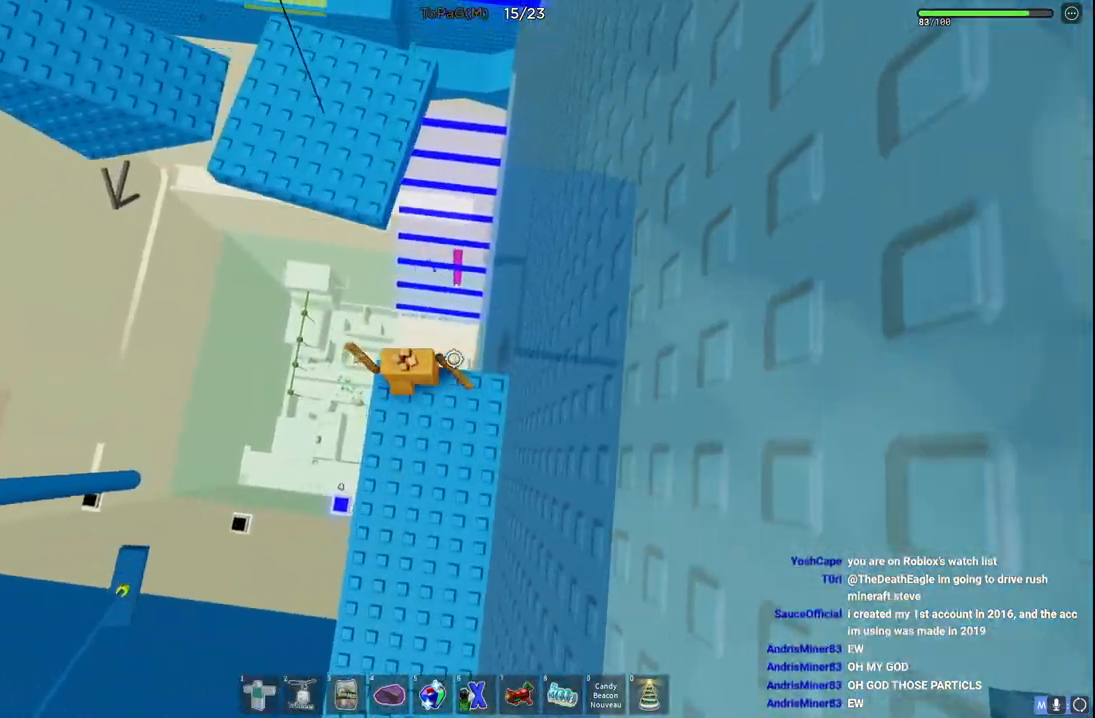
{"keys": ["w"], "events": [[66, "space", "down"], [250, "space", "up"]]}
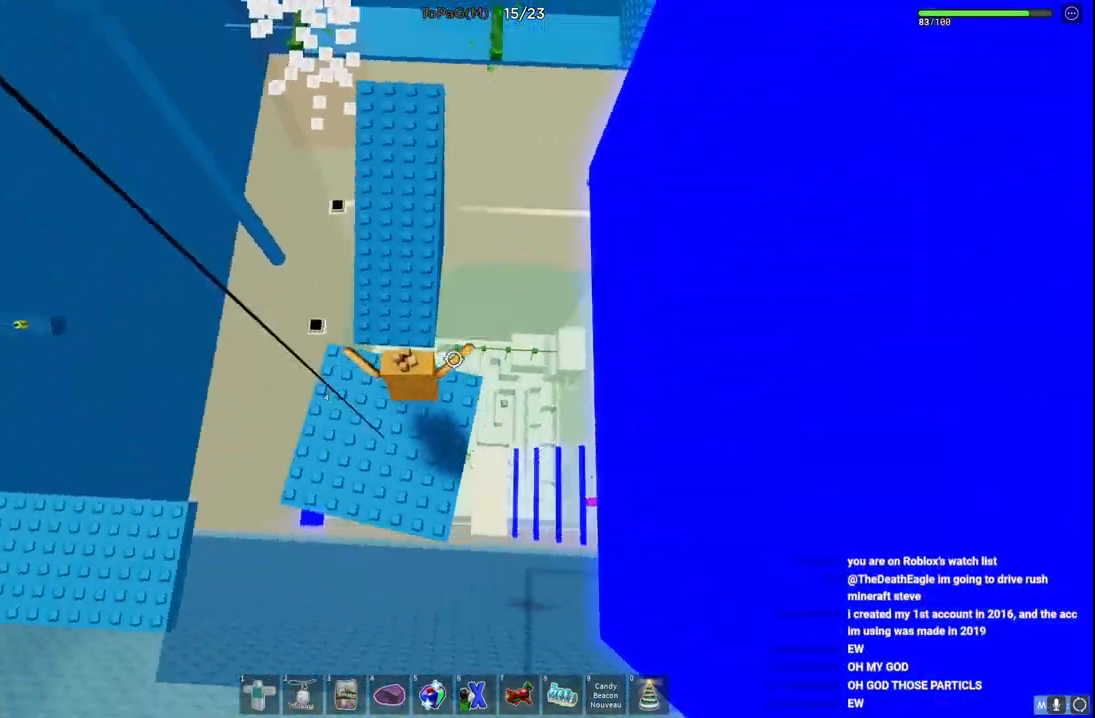
{"keys": ["a"], "events": [[350, "w", "up"], [433, "a", "down"]]}
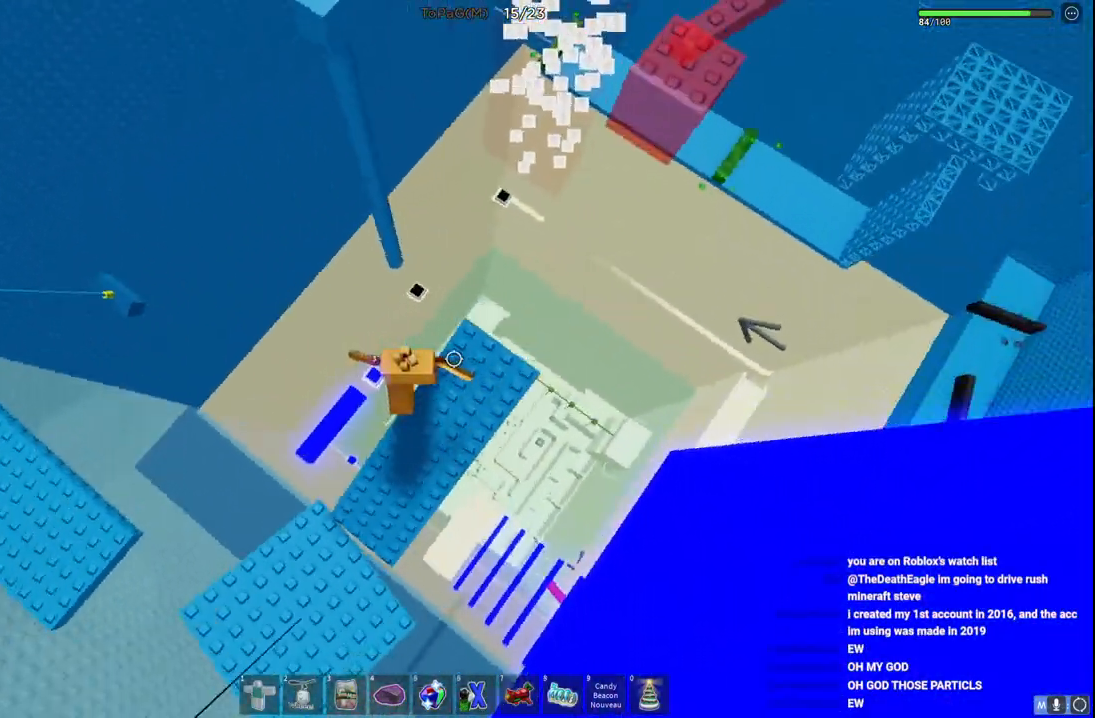
{"keys": ["w"], "events": [[16, "space", "down"], [16, "w", "down"], [216, "space", "up"], [416, "a", "up"]]}
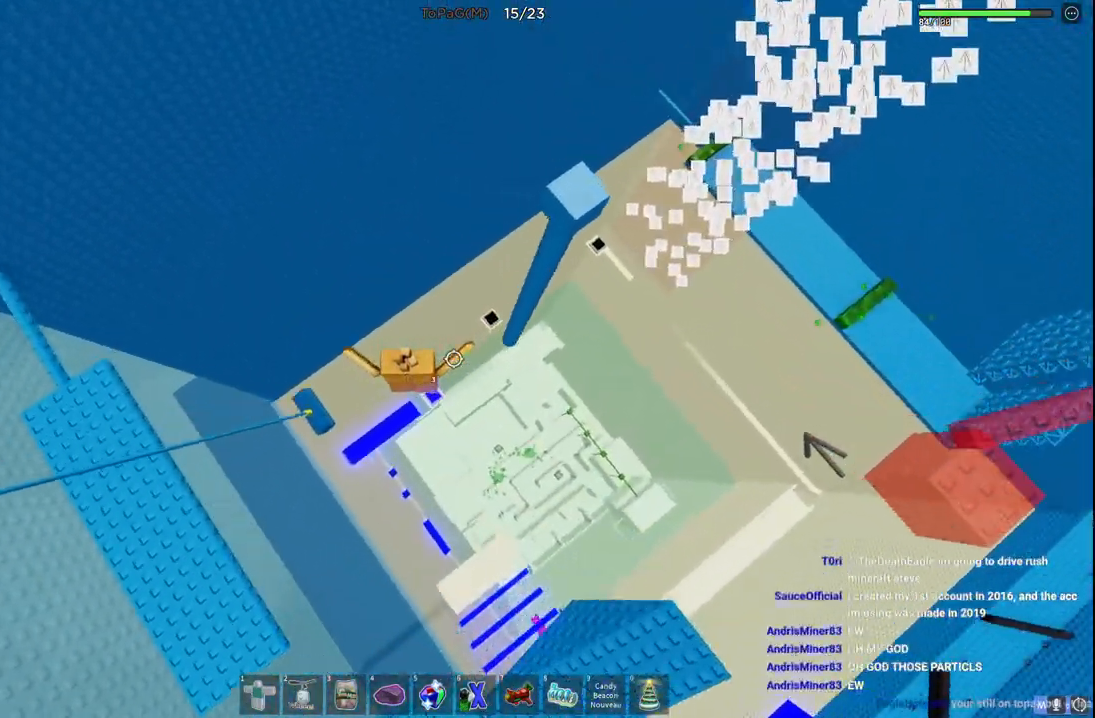
{"keys": [], "events": [[333, "w", "up"]]}
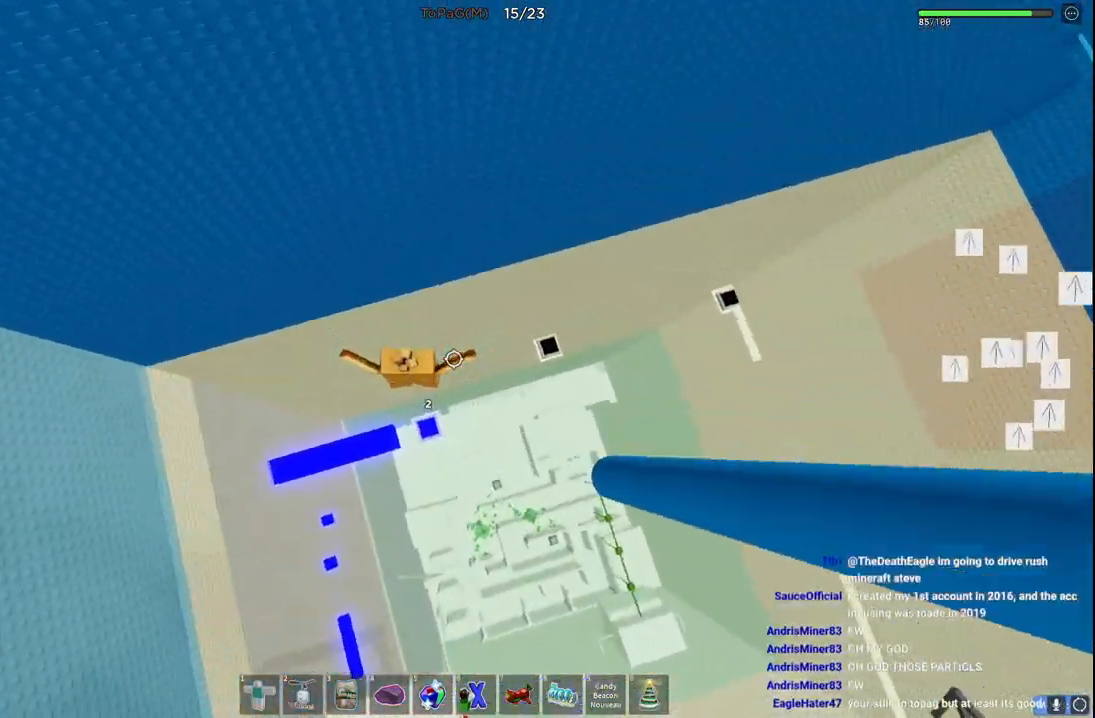
{"keys": [], "events": [[50, "a", "down"], [66, "w", "down"], [150, "a", "up"], [150, "w", "up"]]}
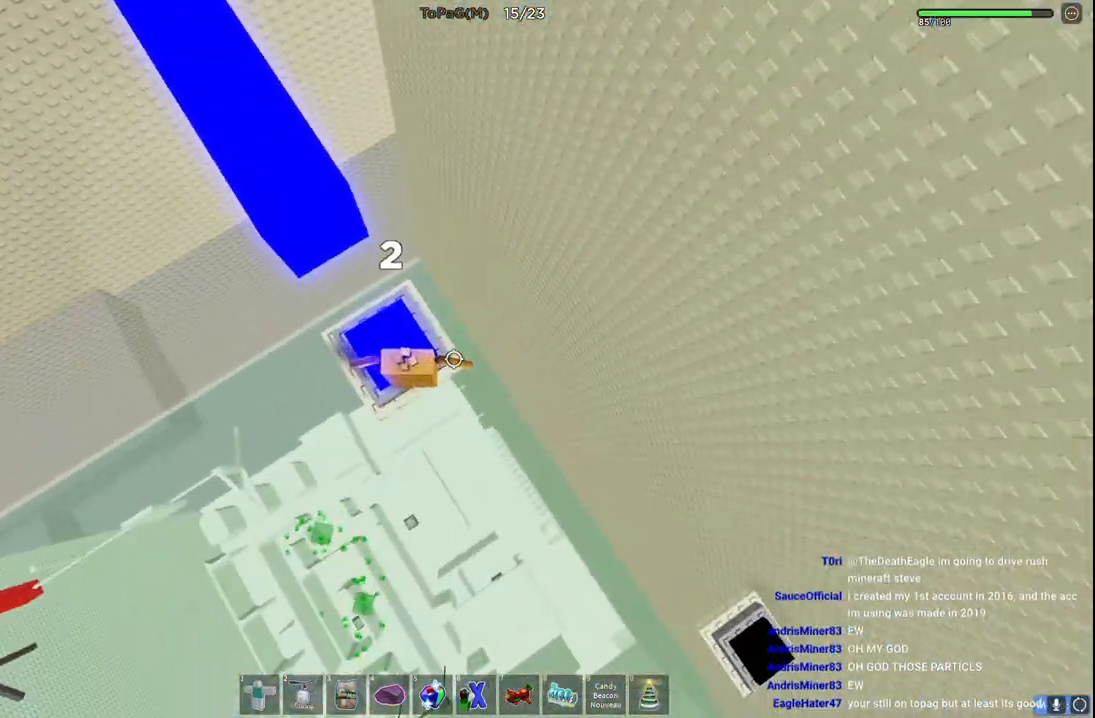
{"keys": ["space"], "events": [[200, "space", "down"]]}
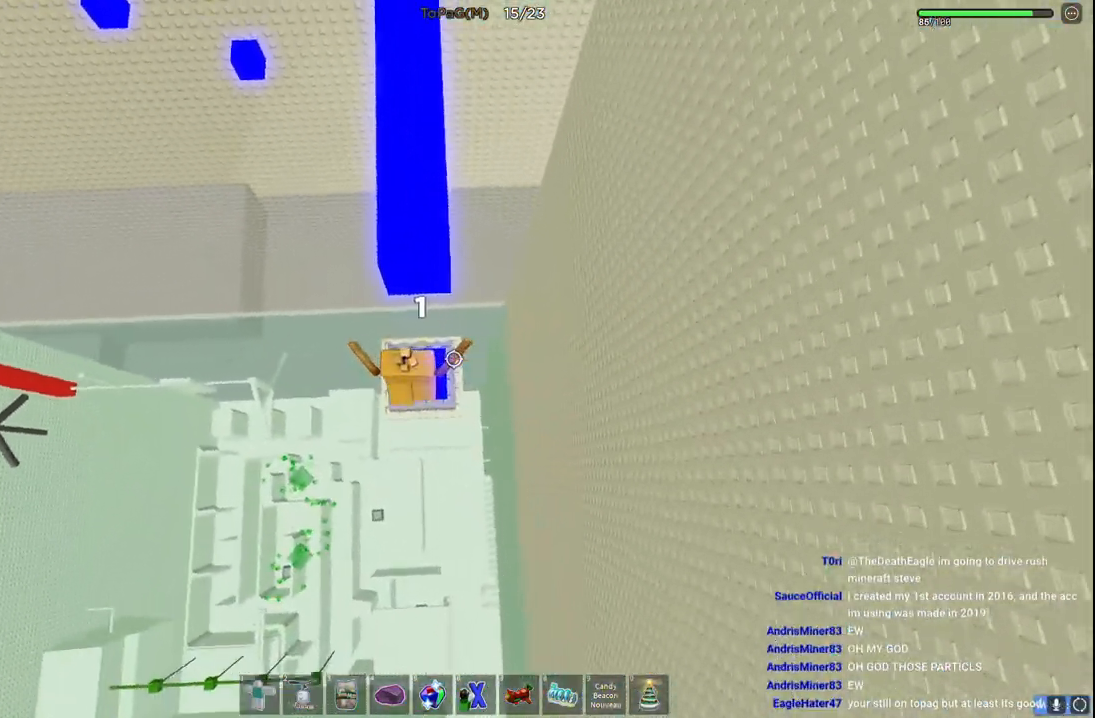
{"keys": ["space"], "events": [[33, "space", "up"], [50, "w", "down"], [150, "w", "up"], [216, "space", "down"]]}
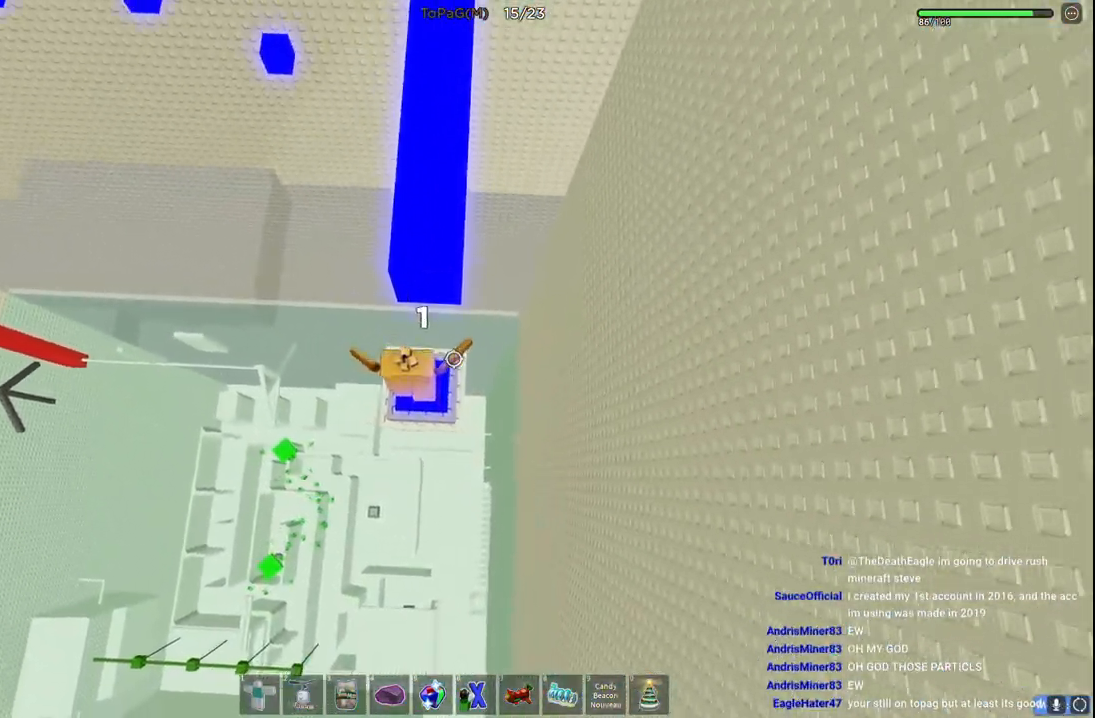
{"keys": ["space"], "events": [[166, "space", "up"], [300, "space", "down"]]}
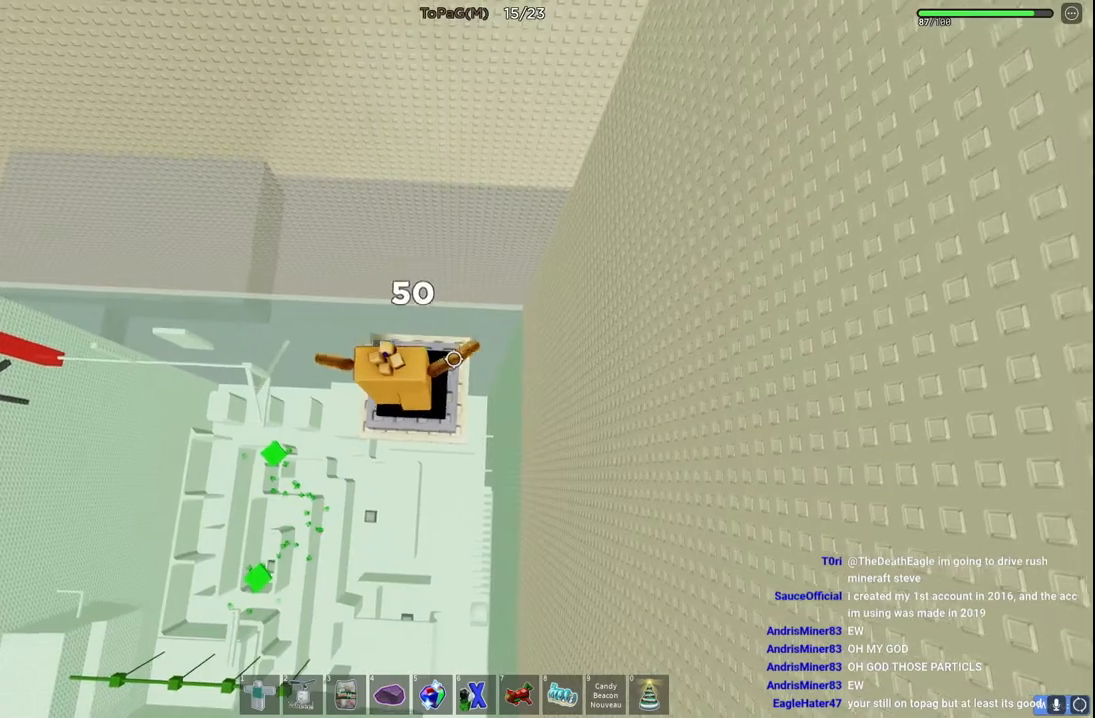
{"keys": [], "events": [[50, "space", "up"]]}
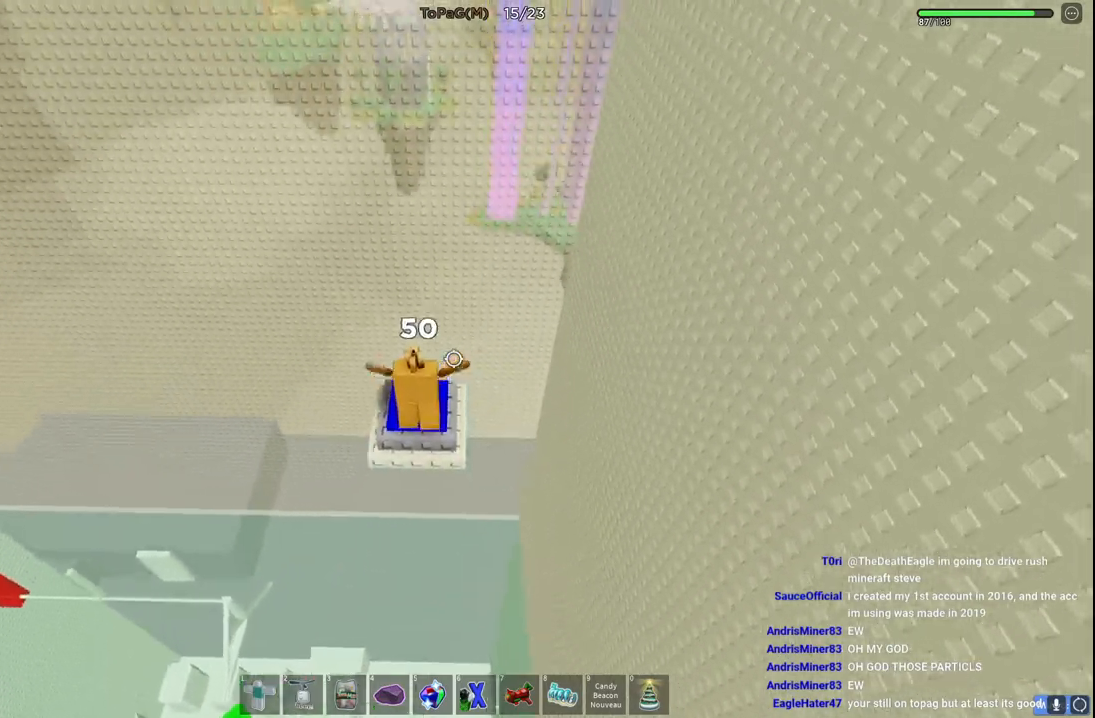
{"keys": [], "events": []}
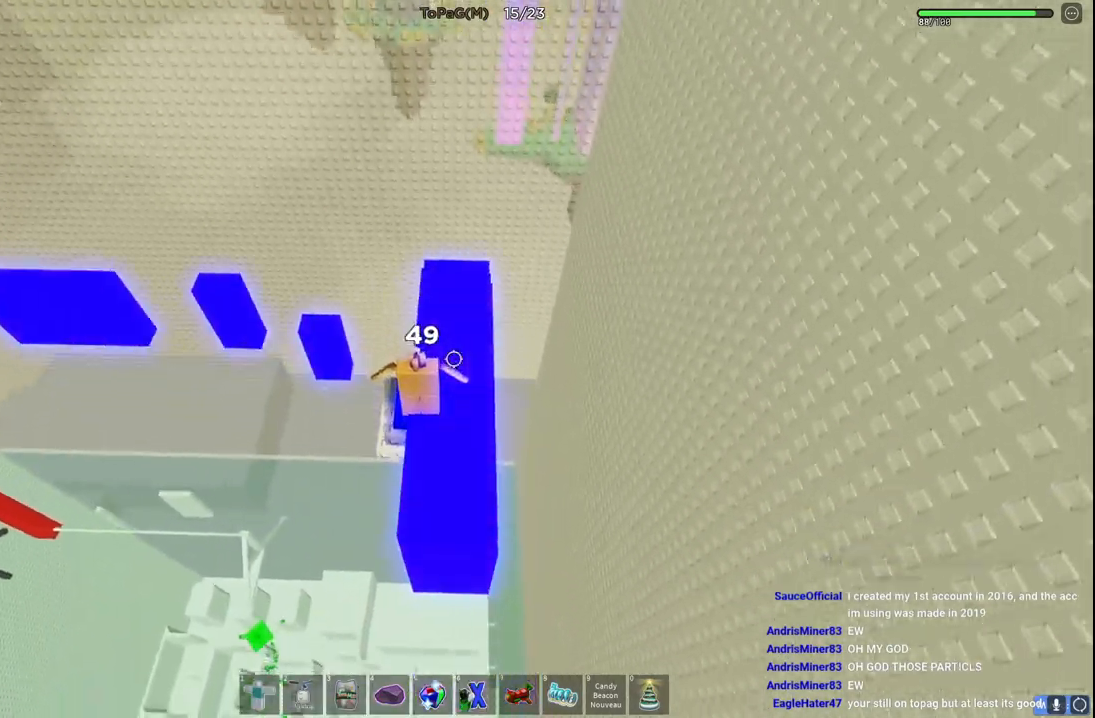
{"keys": ["space", "w"], "events": [[216, "w", "down"], [350, "space", "down"]]}
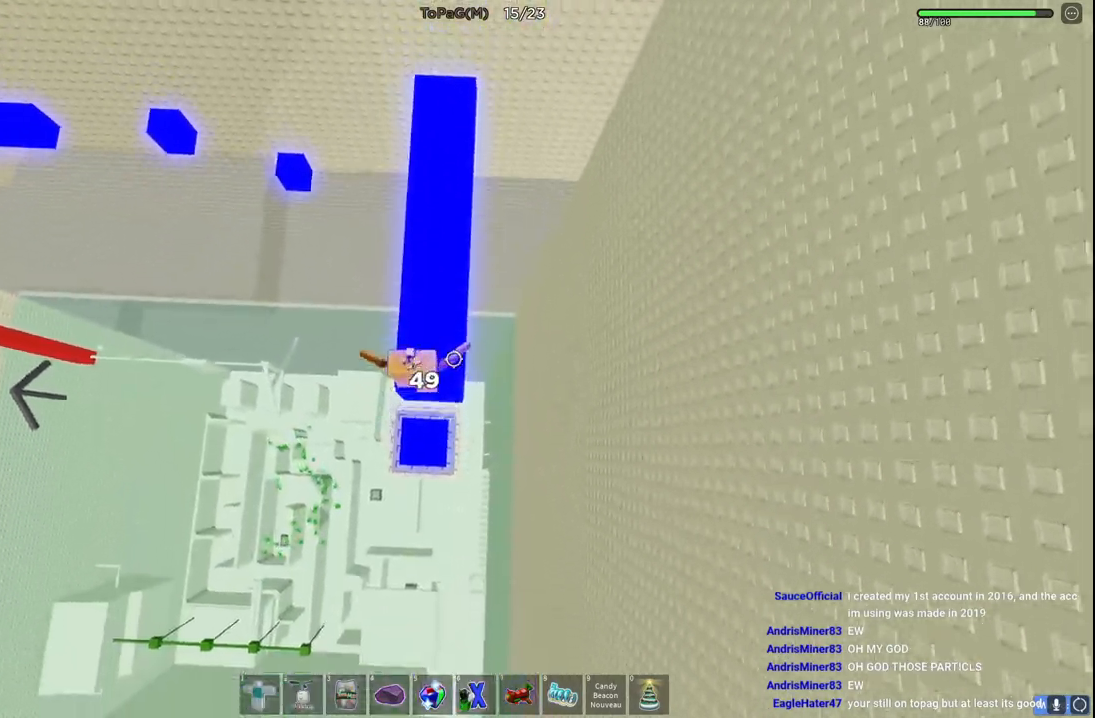
{"keys": ["w"], "events": [[216, "space", "up"]]}
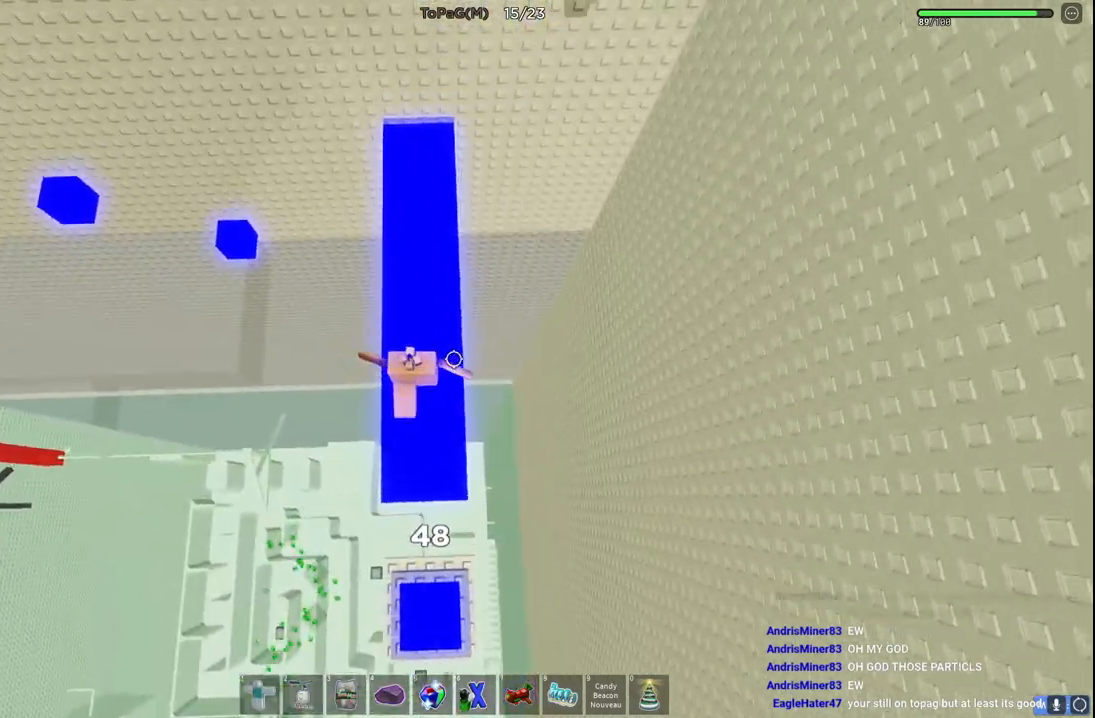
{"keys": ["space", "w"], "events": [[383, "space", "down"]]}
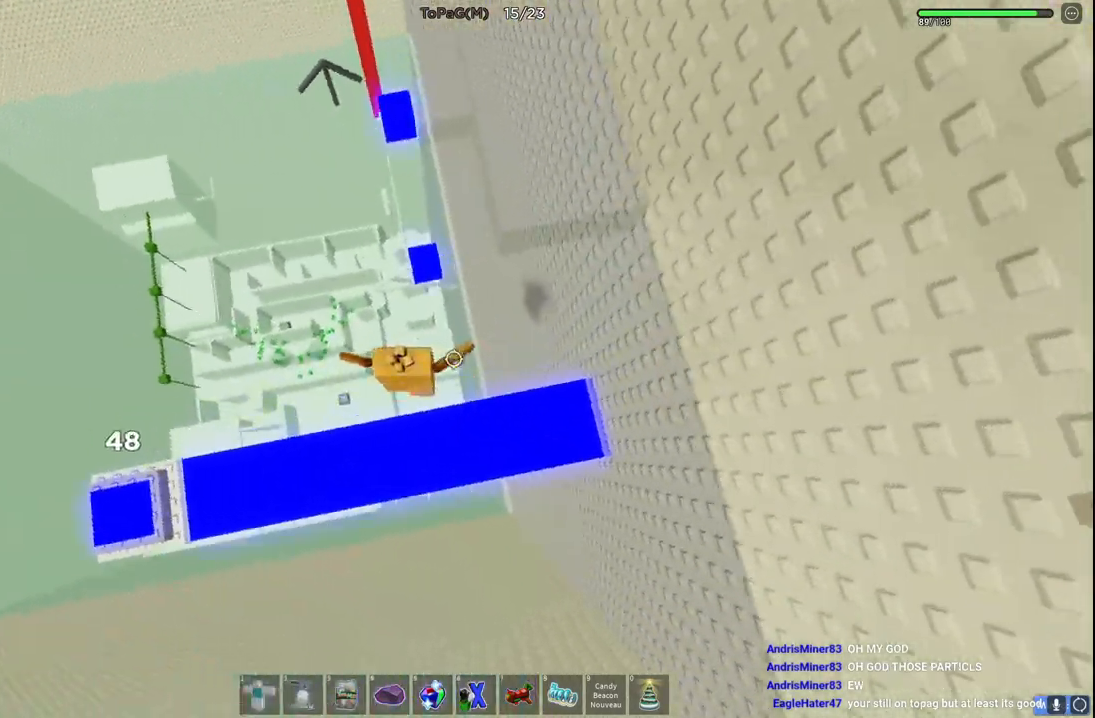
{"keys": ["space", "w"], "events": [[33, "space", "up"], [400, "space", "down"]]}
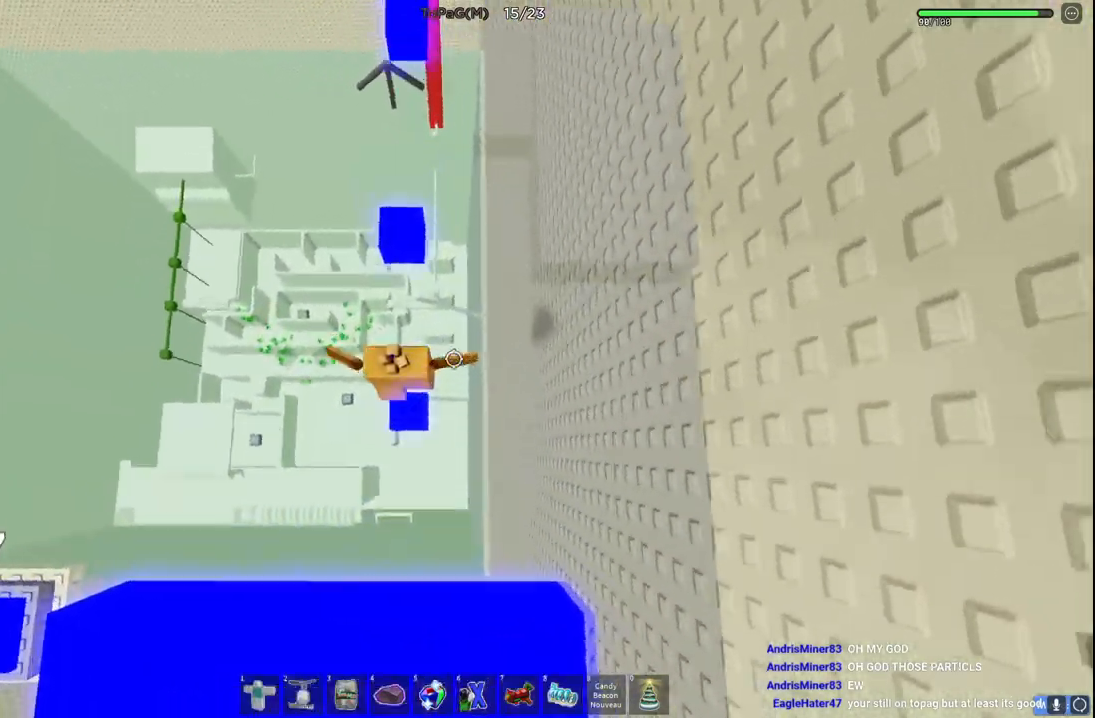
{"keys": ["space", "w"], "events": [[116, "space", "up"], [250, "w", "up"], [366, "w", "down"], [466, "space", "down"]]}
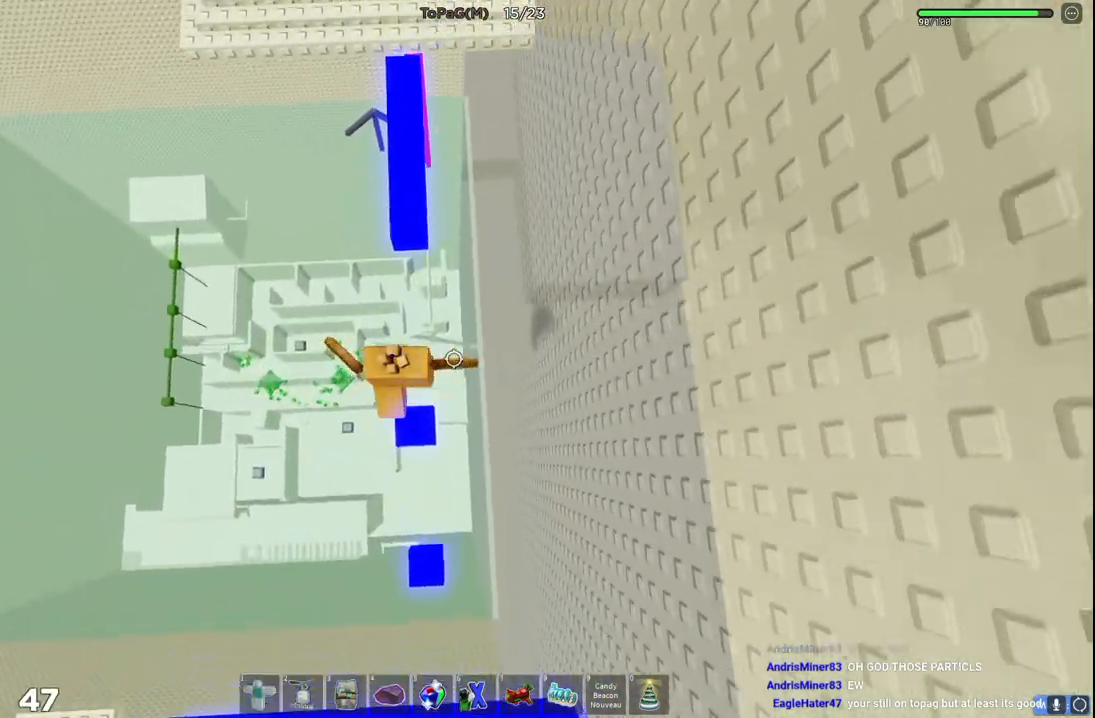
{"keys": ["w"], "events": [[166, "space", "up"]]}
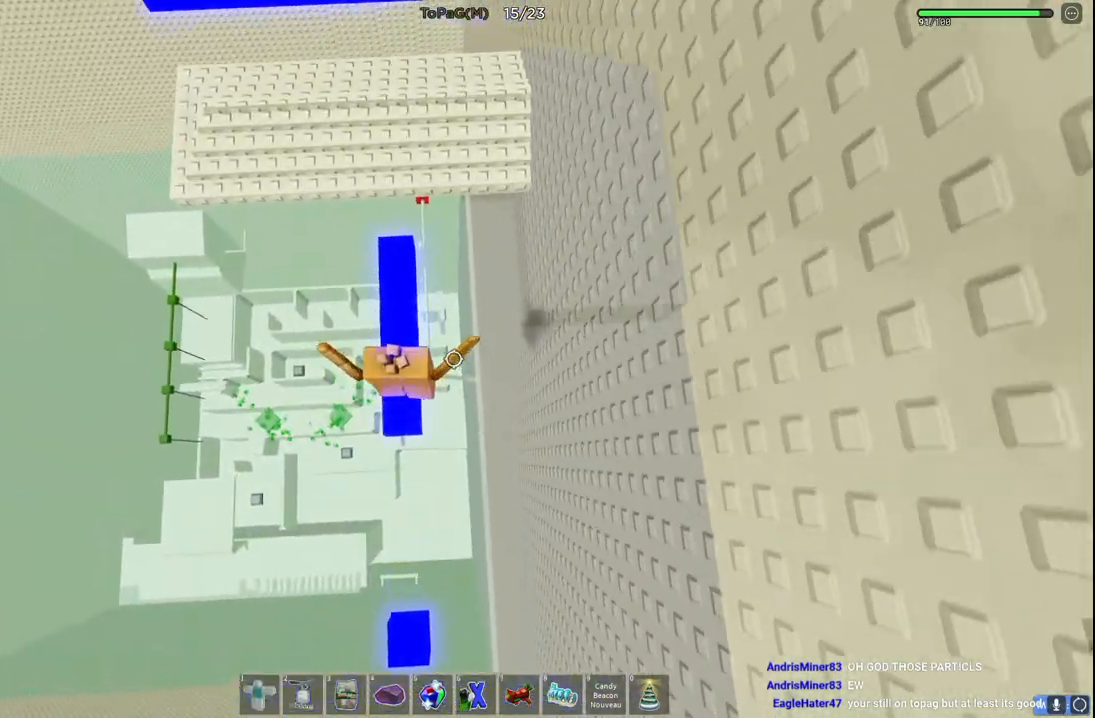
{"keys": ["w"], "events": [[133, "space", "down"], [300, "space", "up"]]}
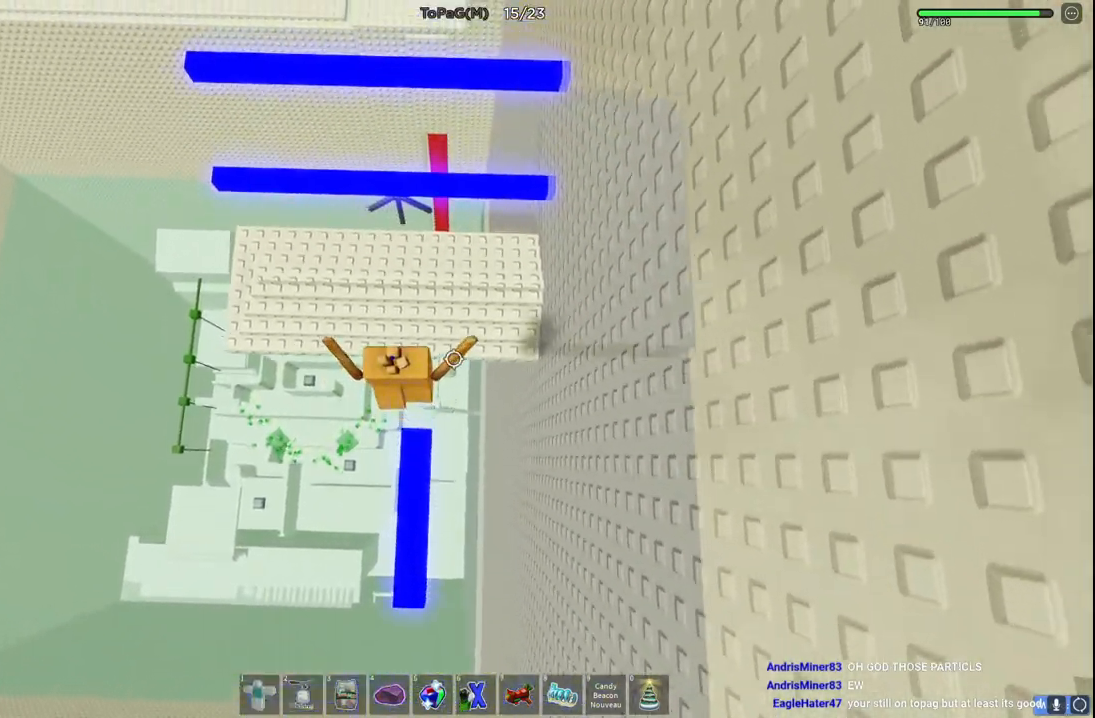
{"keys": [], "events": [[316, "d", "down"], [500, "d", "up"], [500, "w", "up"]]}
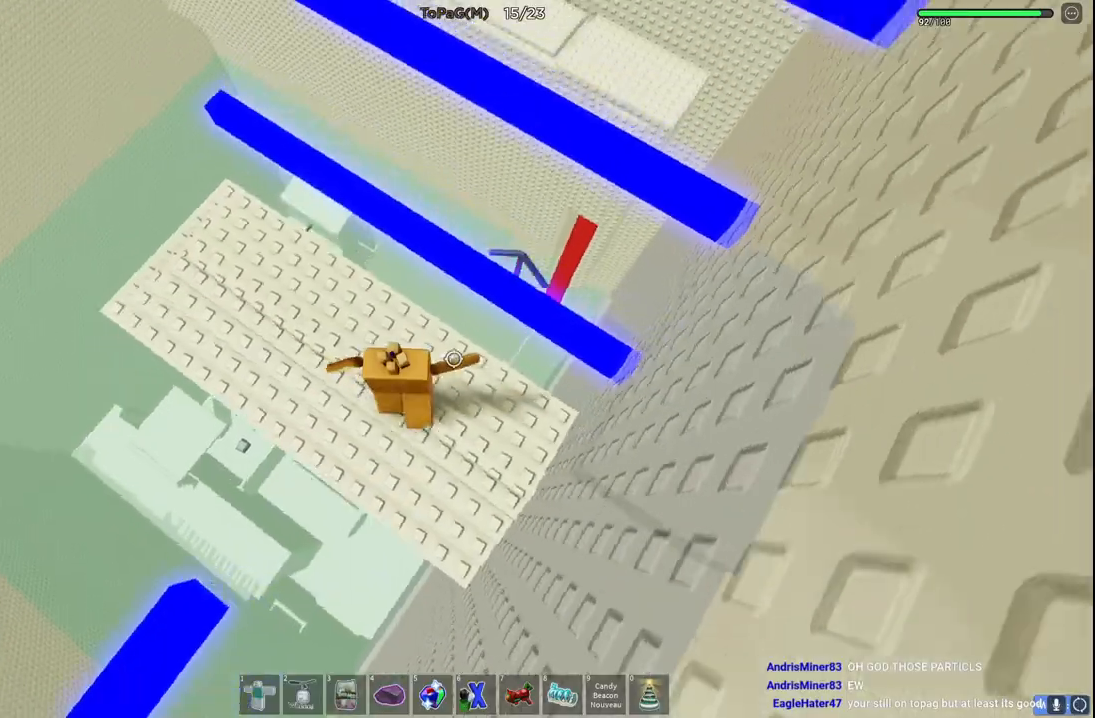
{"keys": ["w"], "events": [[166, "d", "down"], [183, "w", "down"], [200, "space", "down"], [383, "space", "up"], [433, "d", "up"]]}
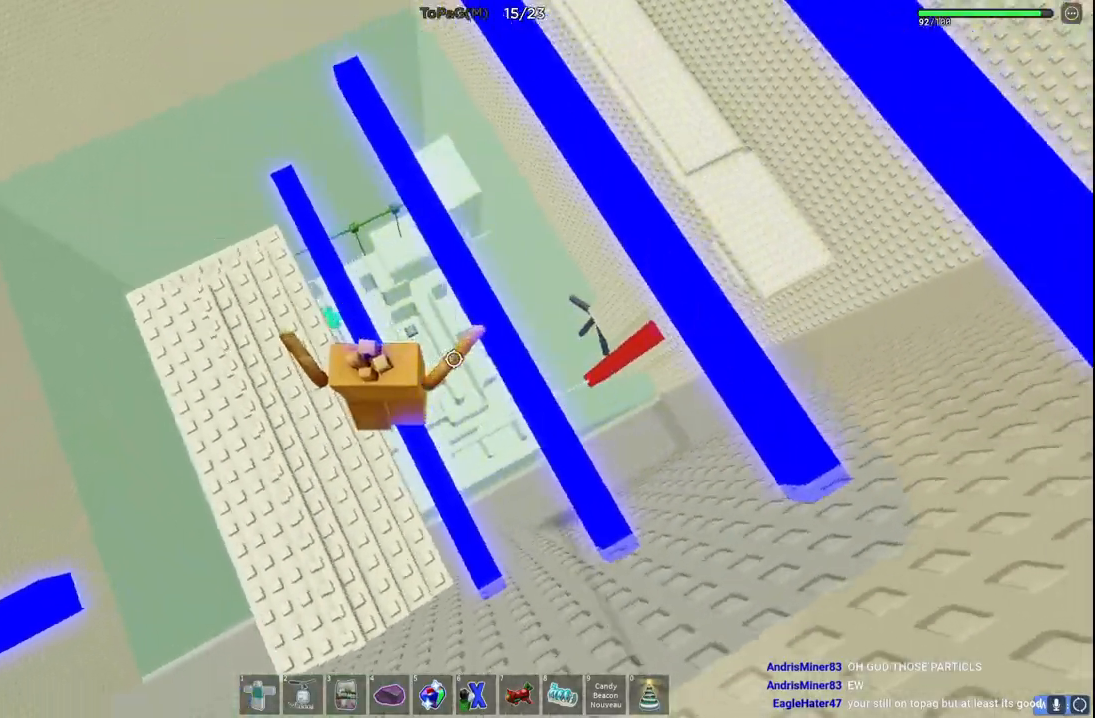
{"keys": ["d", "space", "w"], "events": [[83, "w", "up"], [183, "a", "down"], [216, "a", "up"], [316, "space", "down"], [450, "d", "down"], [466, "w", "down"]]}
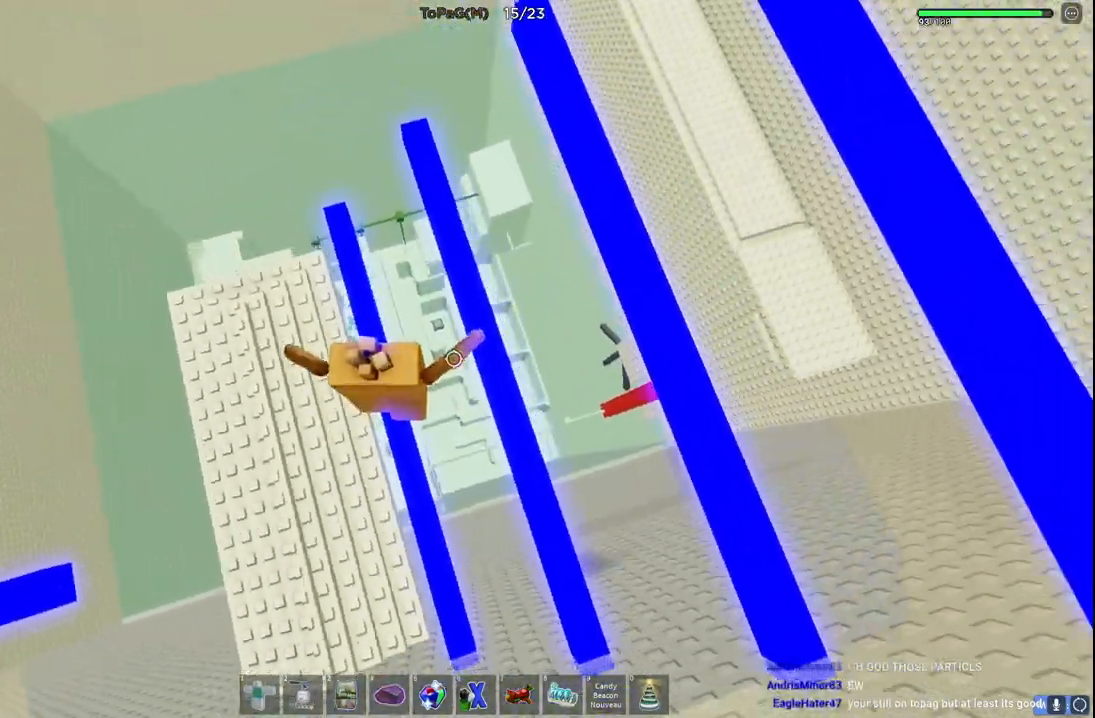
{"keys": ["d", "space", "w"], "events": [[66, "space", "up"], [133, "d", "up"], [150, "w", "up"], [283, "d", "down"], [300, "w", "down"], [333, "space", "down"]]}
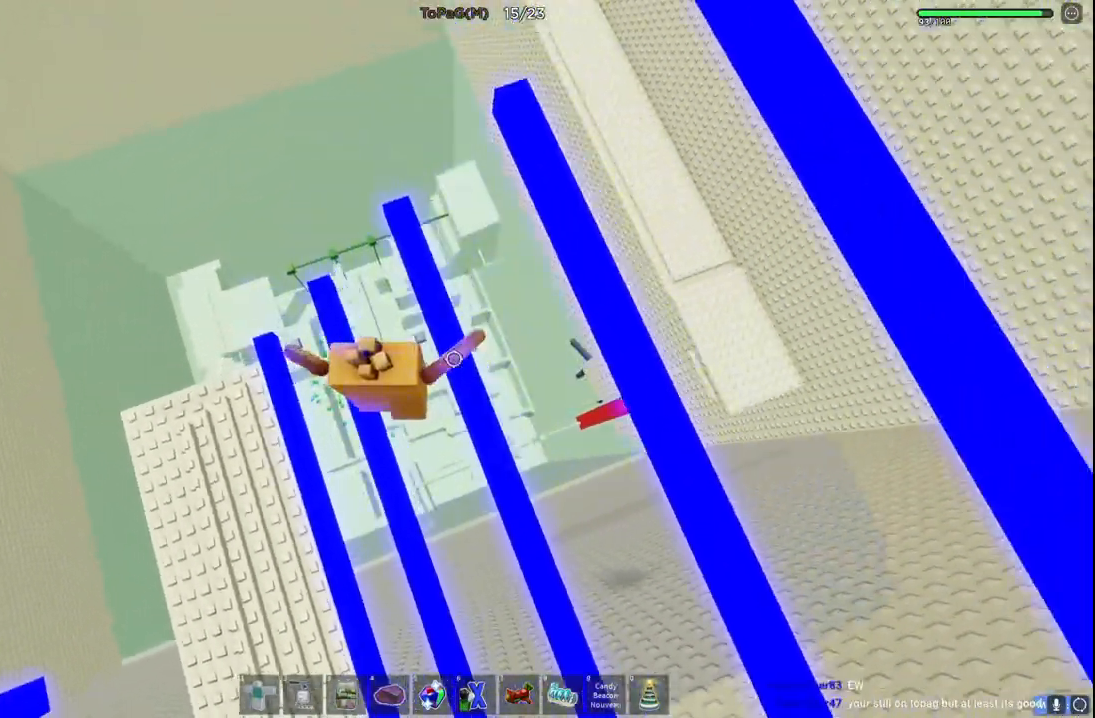
{"keys": ["d", "w"], "events": [[33, "space", "up"], [100, "d", "up"], [133, "w", "up"], [316, "space", "down"], [383, "d", "down"], [416, "w", "down"], [483, "space", "up"]]}
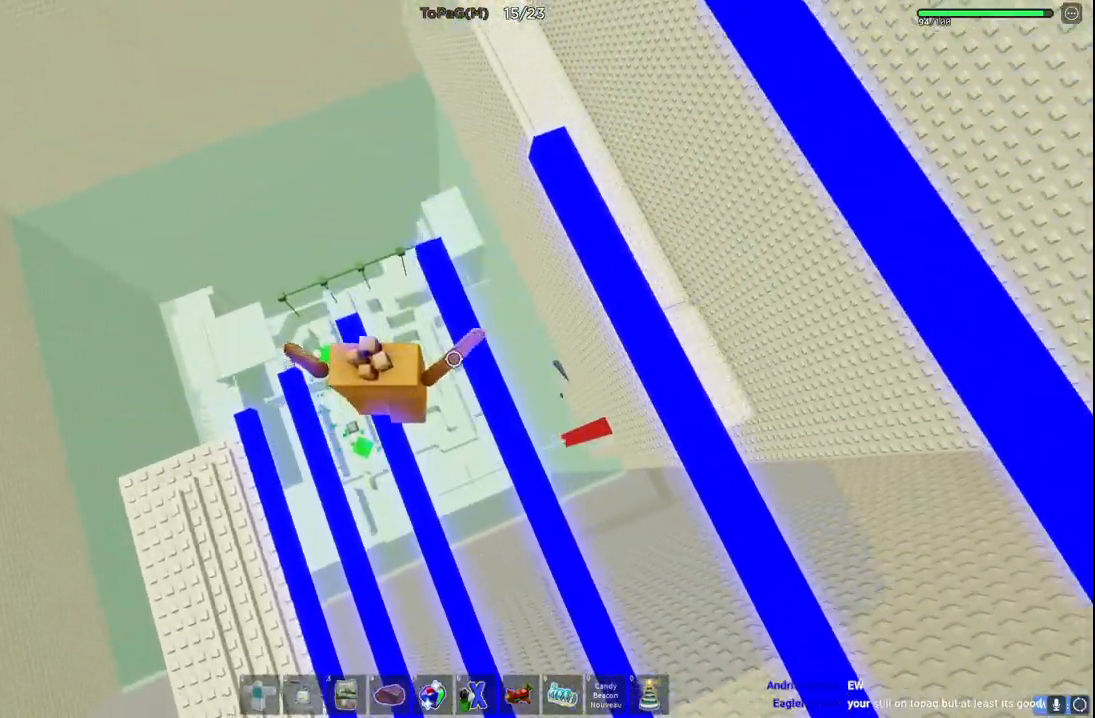
{"keys": ["d"], "events": [[116, "d", "up"], [116, "w", "up"], [266, "d", "down"], [316, "space", "down"], [500, "space", "up"]]}
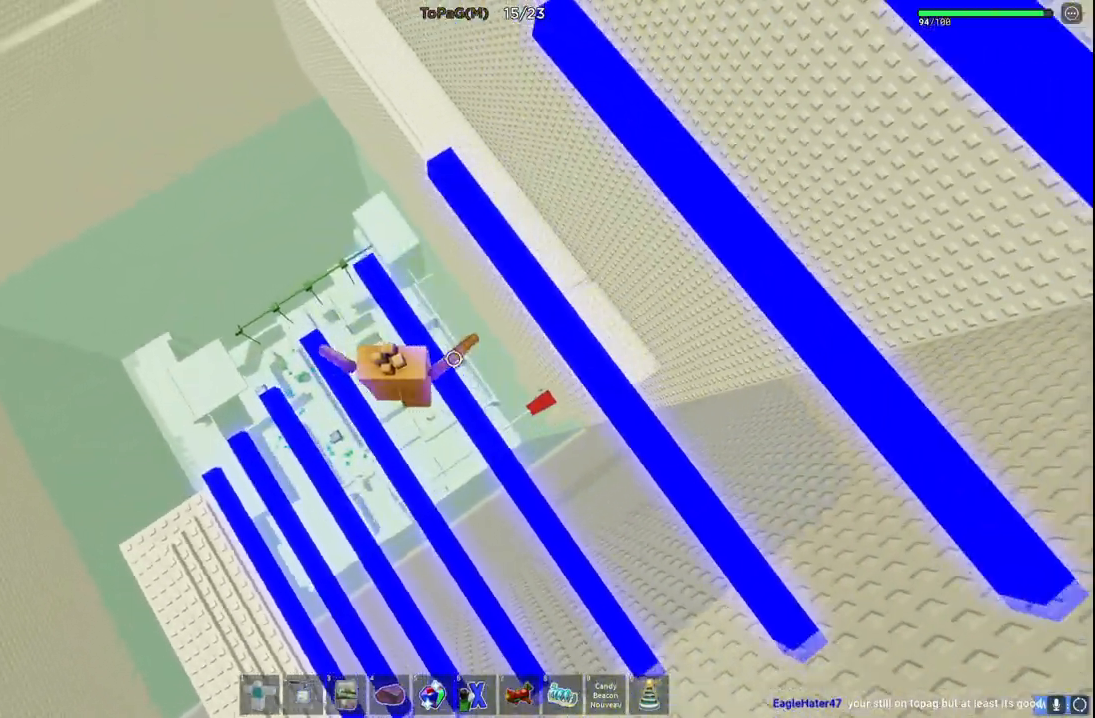
{"keys": ["d"], "events": [[100, "d", "up"], [316, "d", "down"], [333, "space", "down"], [483, "space", "up"]]}
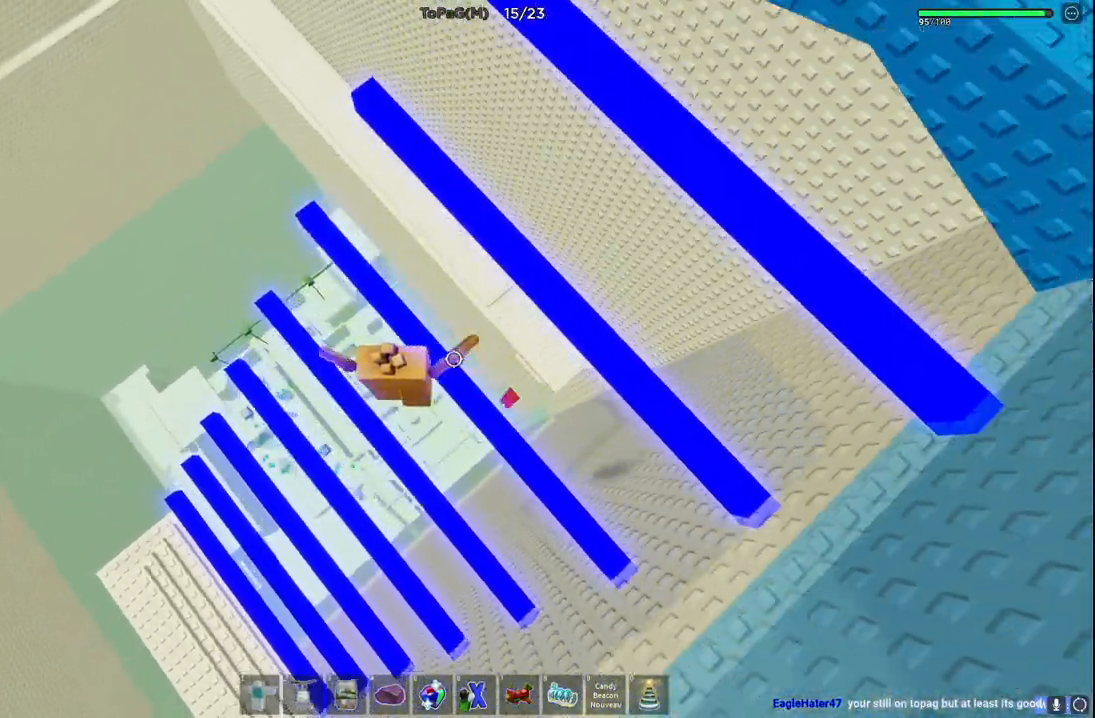
{"keys": ["d"], "events": [[50, "d", "up"], [233, "d", "down"], [300, "space", "down"], [483, "space", "up"]]}
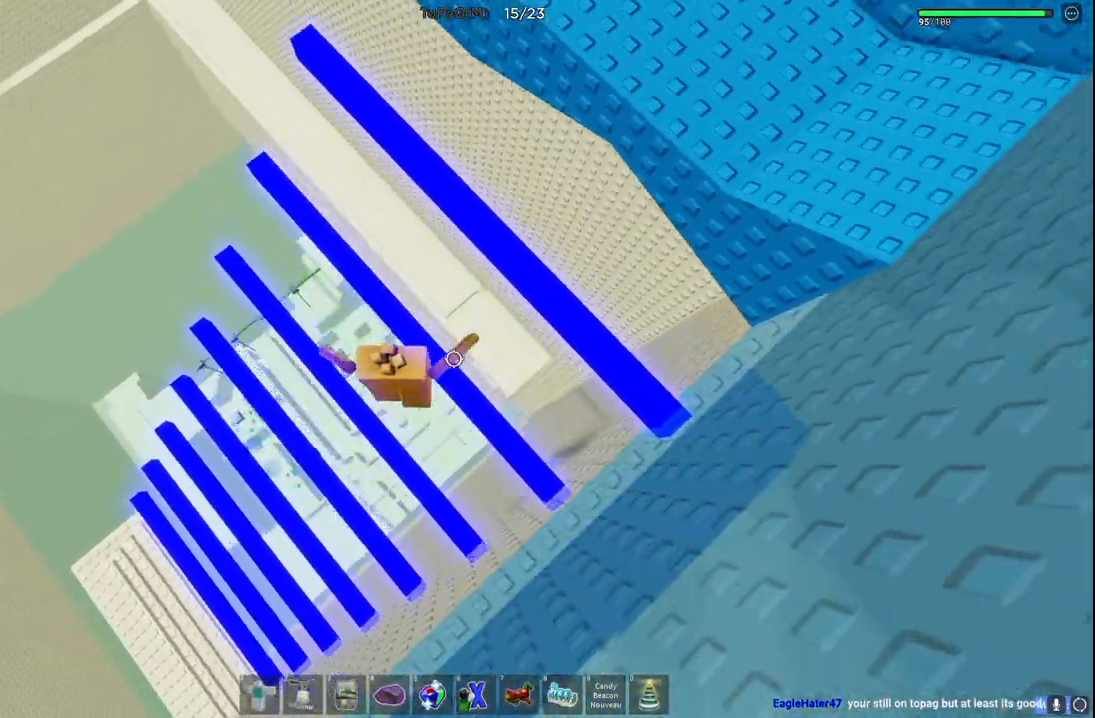
{"keys": ["w"], "events": [[66, "d", "up"], [300, "space", "down"], [300, "w", "down"], [500, "space", "up"]]}
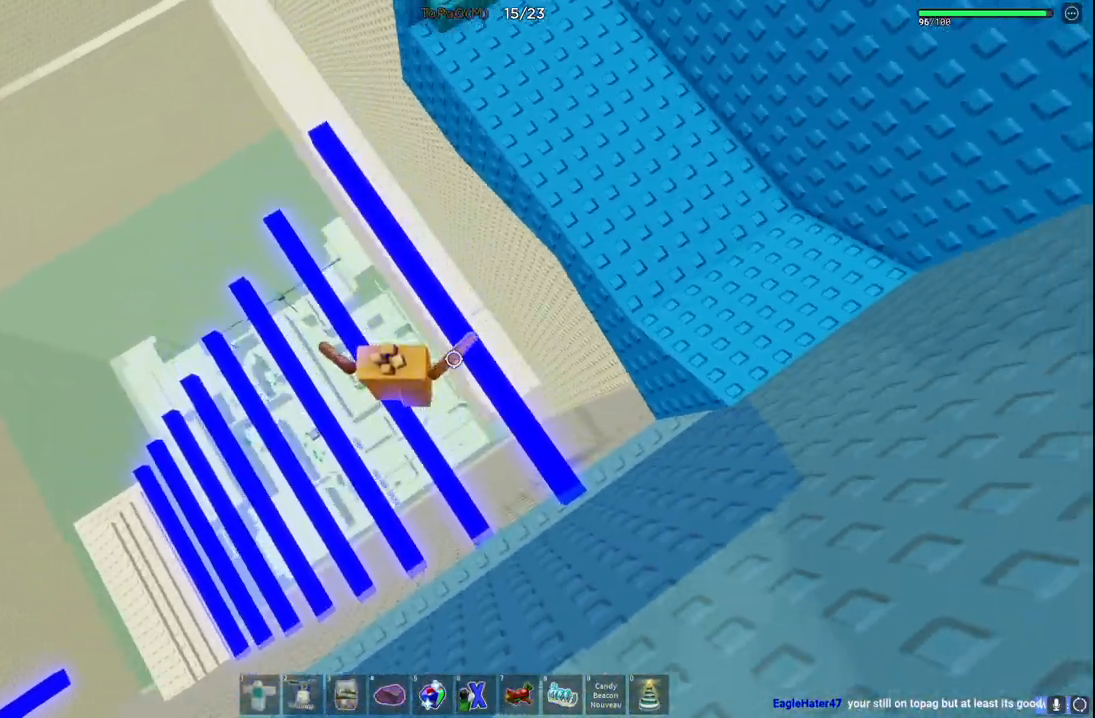
{"keys": ["d", "space", "w"], "events": [[283, "d", "down"], [366, "space", "down"]]}
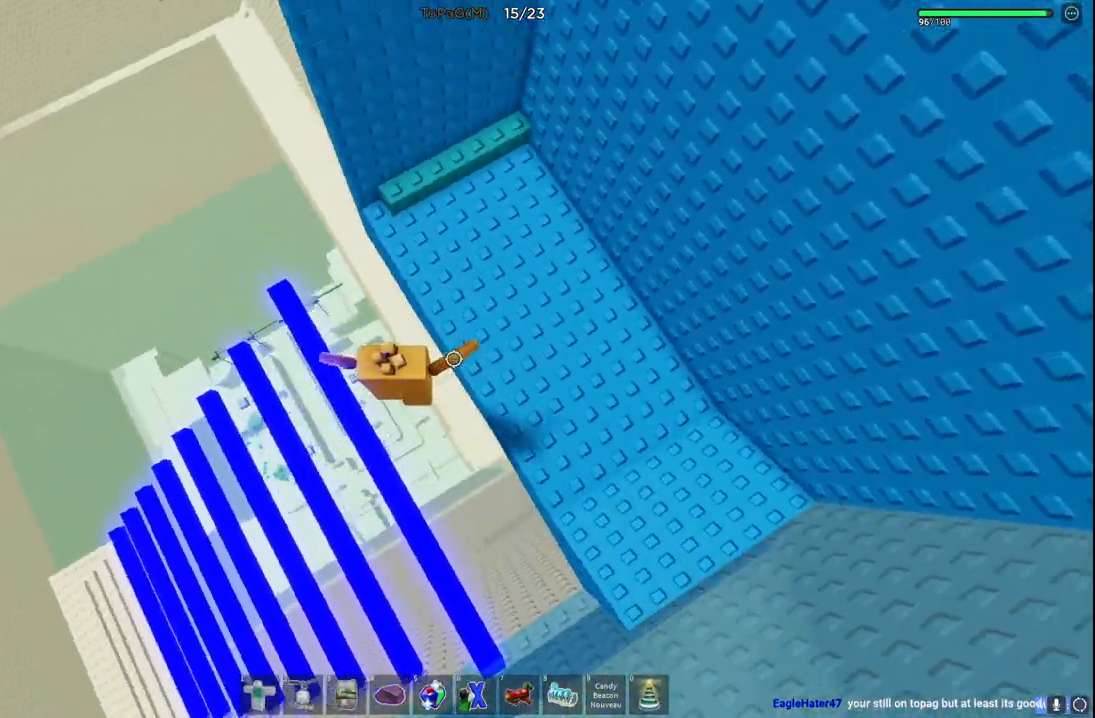
{"keys": ["w"], "events": [[66, "space", "up"], [316, "d", "up"]]}